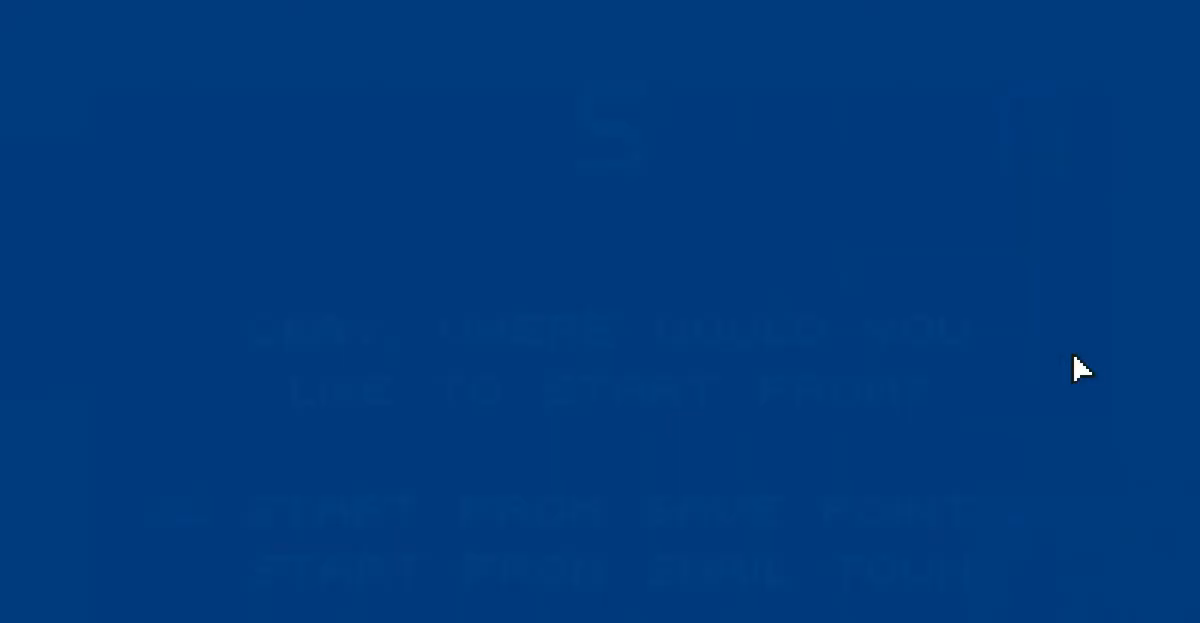
Gameplay with keyboard; each line is a JSON object with the keys held at the frame after it. "events" lists presses ("down") and releases ("up") of "2", "c", "down", "escape", "left", "return", "right", "up", "v", "x" and "z" between this image and that frame as [ms after this image, input, new state], when the widget could be followed in between. No other keys are recorded. Mouse input is not recorded.
{"keys": ["right"], "events": []}
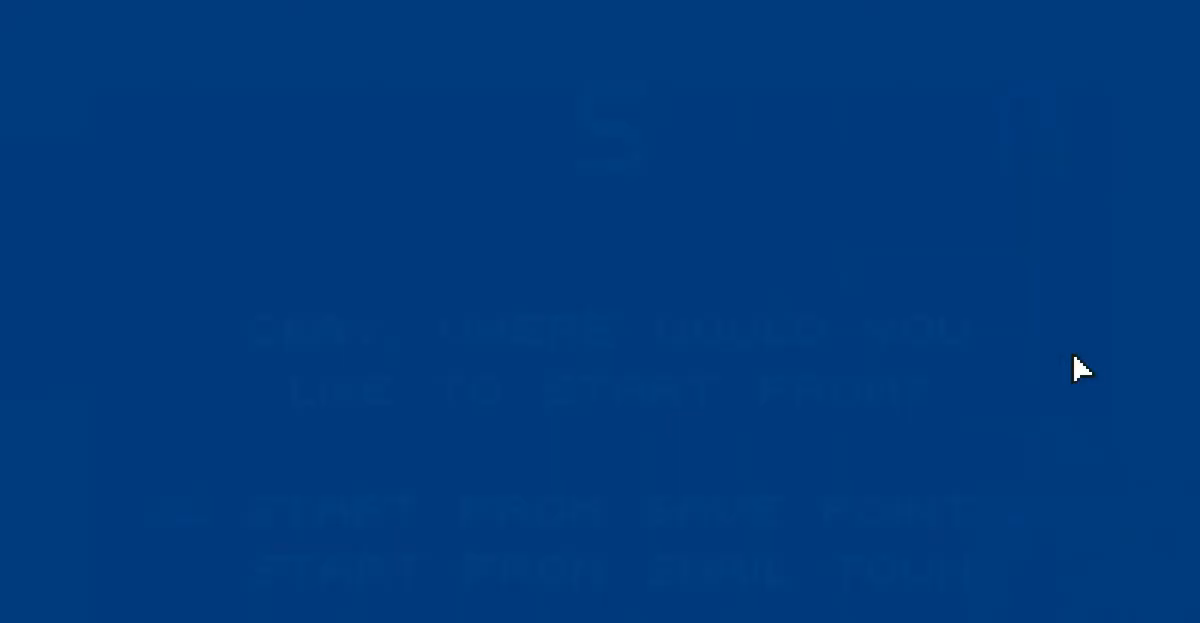
{"keys": ["right"], "events": []}
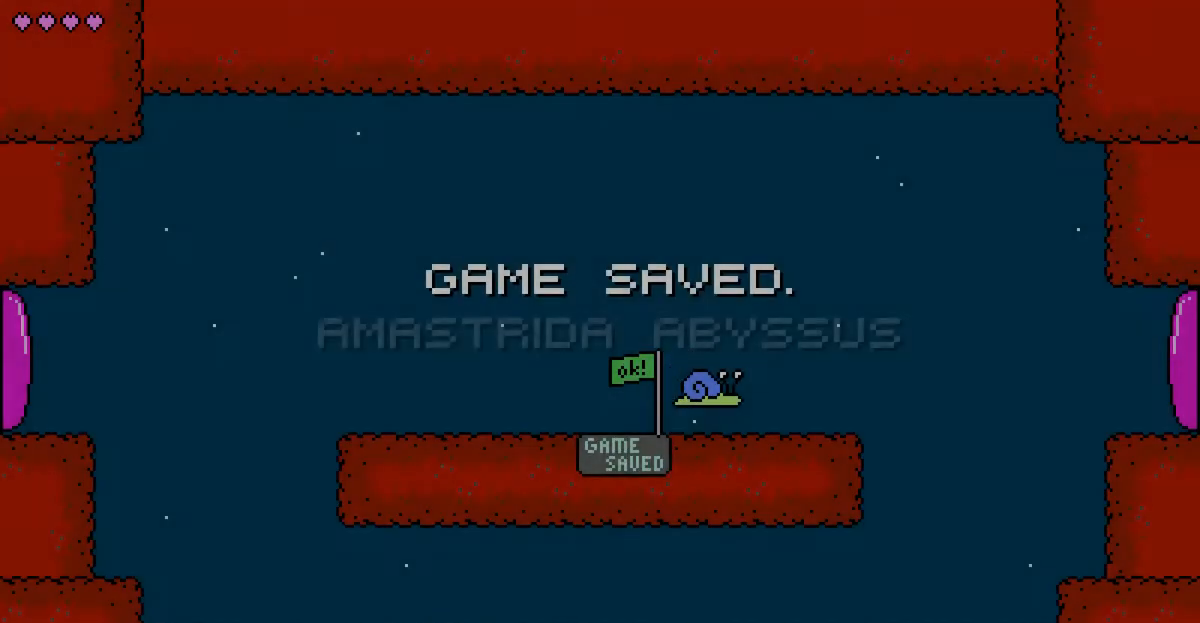
{"keys": ["down"], "events": [[167, "c", "down"], [217, "c", "up"], [283, "c", "down"], [317, "right", "up"], [367, "c", "up"], [383, "down", "down"]]}
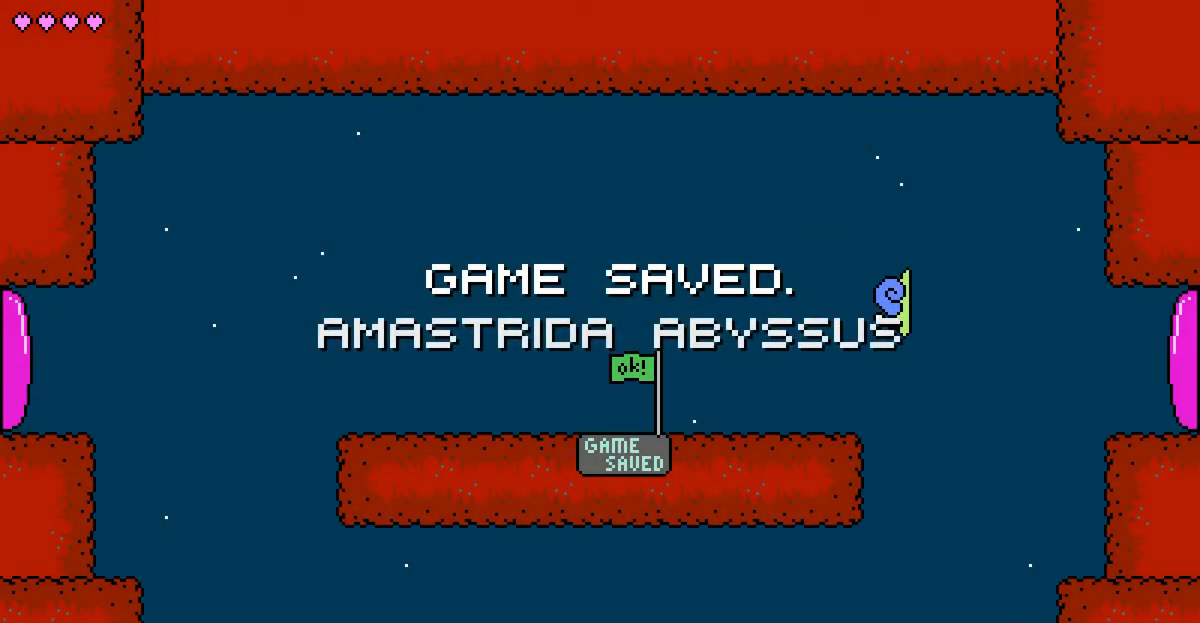
{"keys": [], "events": [[167, "down", "up"], [250, "x", "down"], [317, "x", "up"]]}
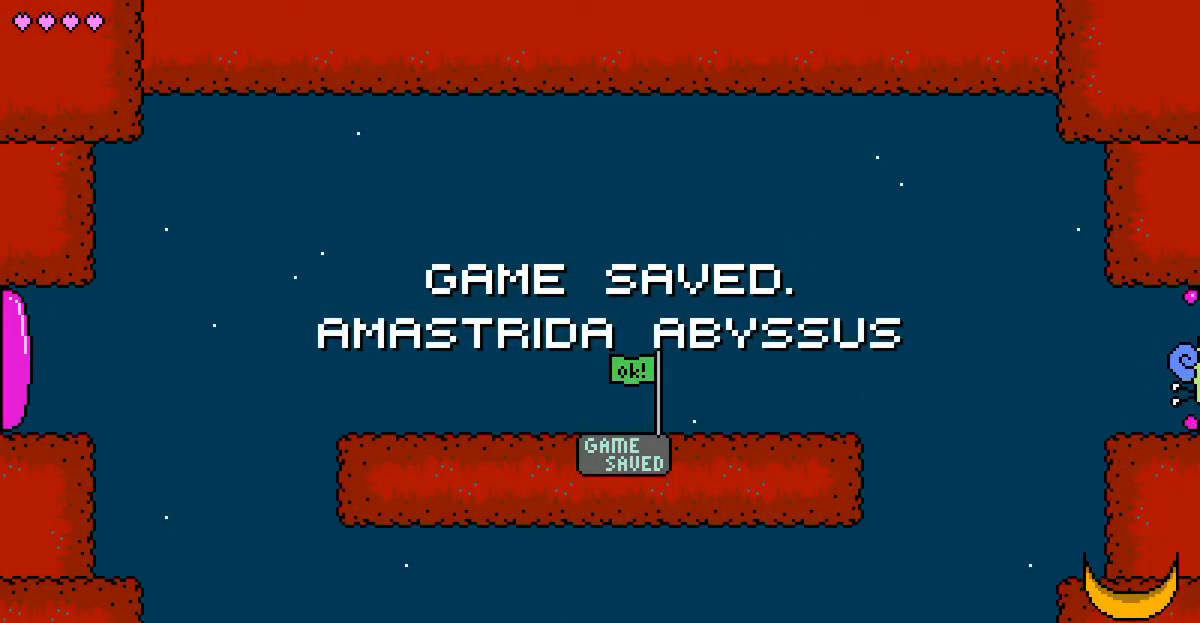
{"keys": [], "events": [[233, "c", "down"], [250, "down", "down"], [317, "c", "up"], [317, "down", "up"]]}
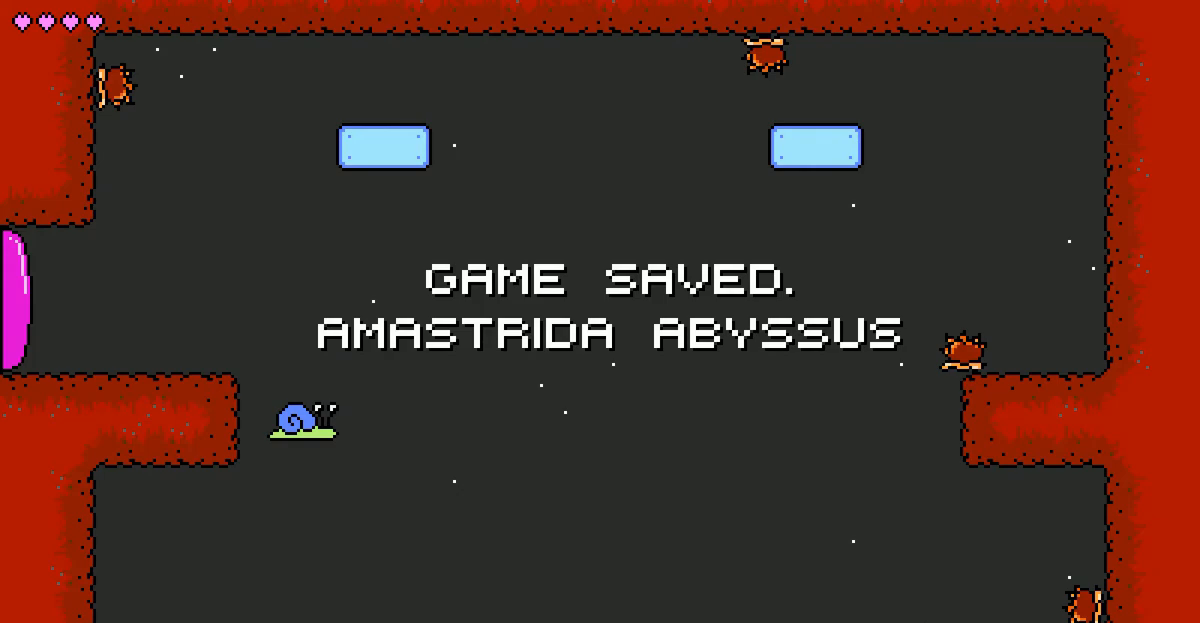
{"keys": [], "events": [[150, "left", "down"], [200, "left", "up"]]}
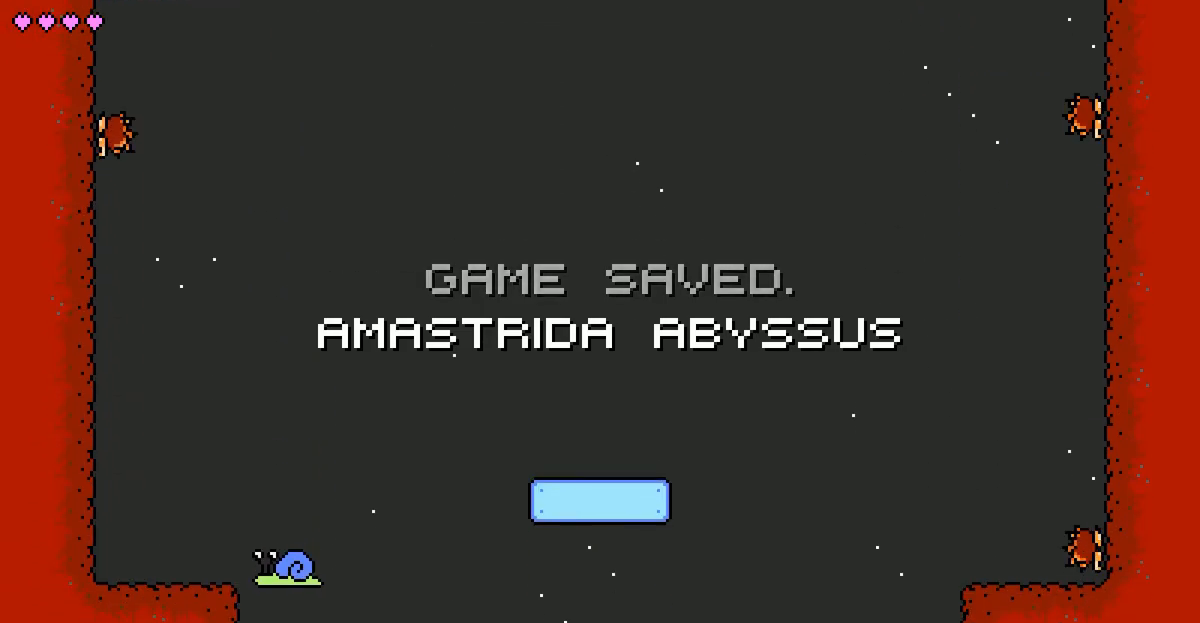
{"keys": ["c", "left"], "events": [[467, "c", "down"], [483, "left", "down"]]}
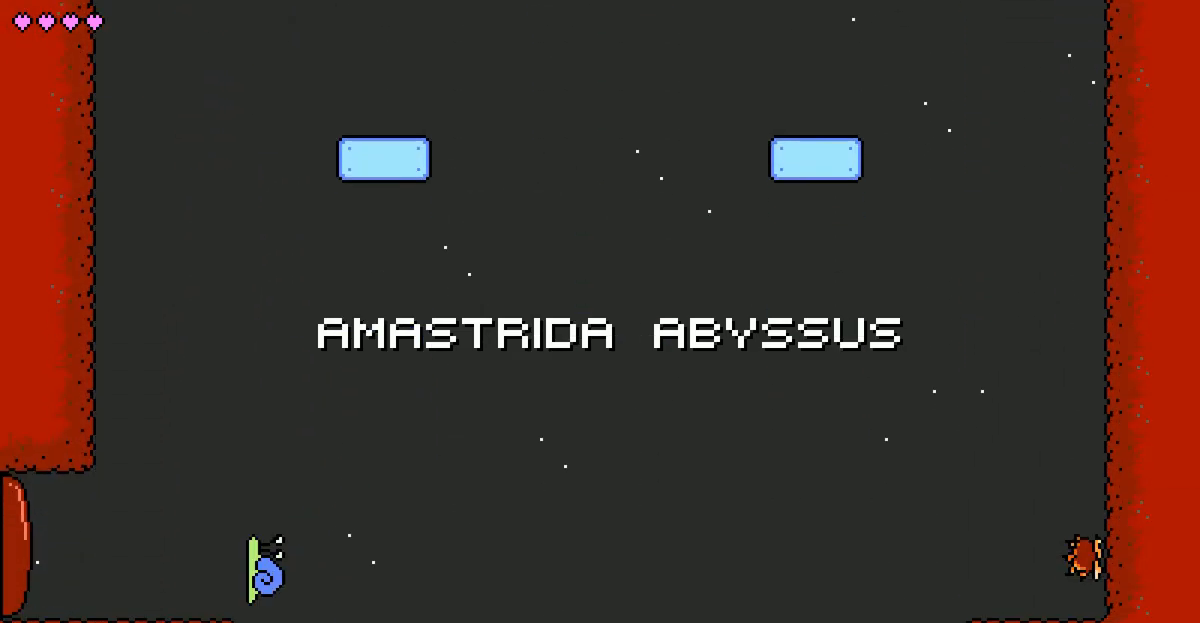
{"keys": ["up"], "events": [[50, "c", "up"], [67, "left", "up"], [200, "down", "down"], [267, "down", "up"], [417, "x", "down"], [433, "up", "down"], [483, "x", "up"]]}
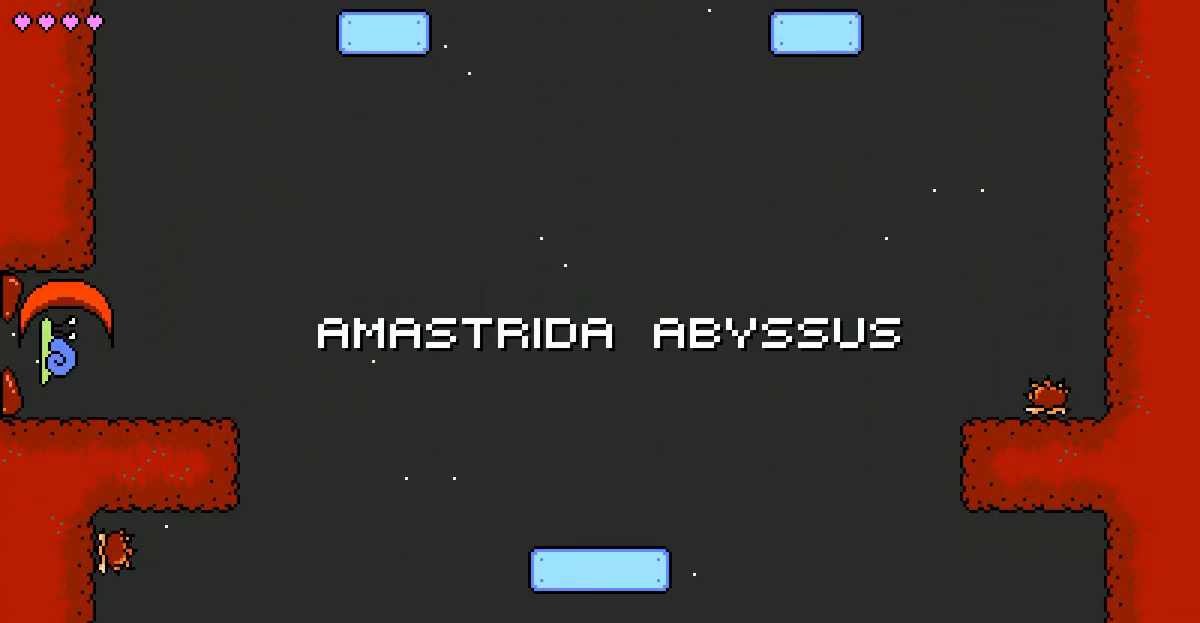
{"keys": ["up"], "events": []}
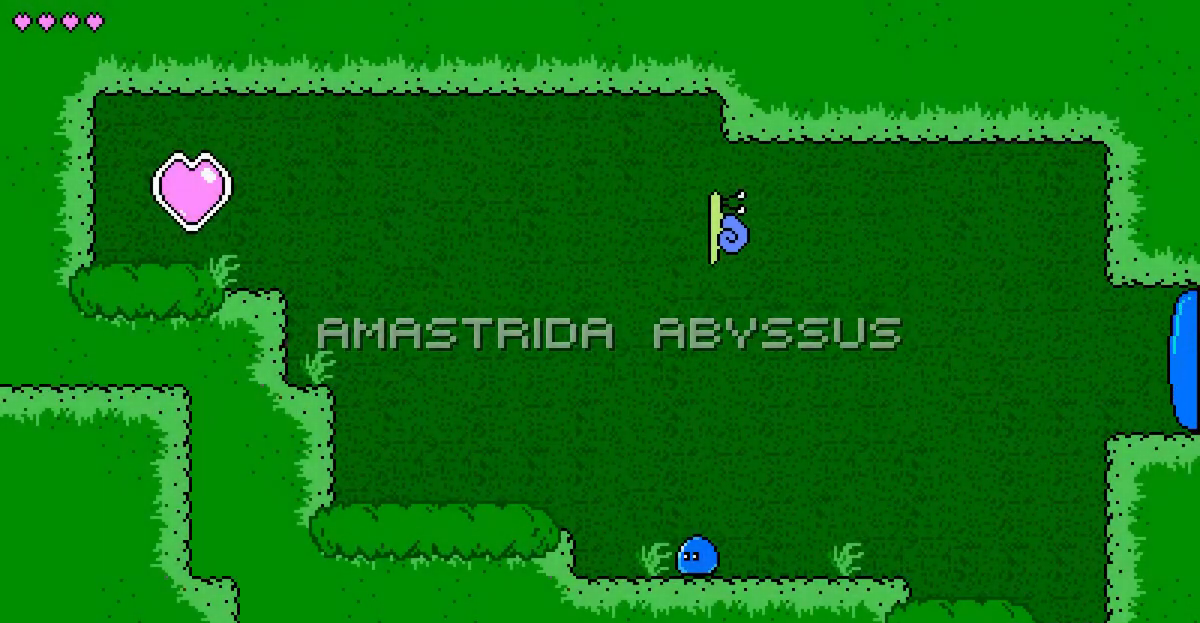
{"keys": [], "events": [[183, "up", "up"], [267, "c", "down"], [283, "right", "down"], [350, "c", "up"], [467, "right", "up"]]}
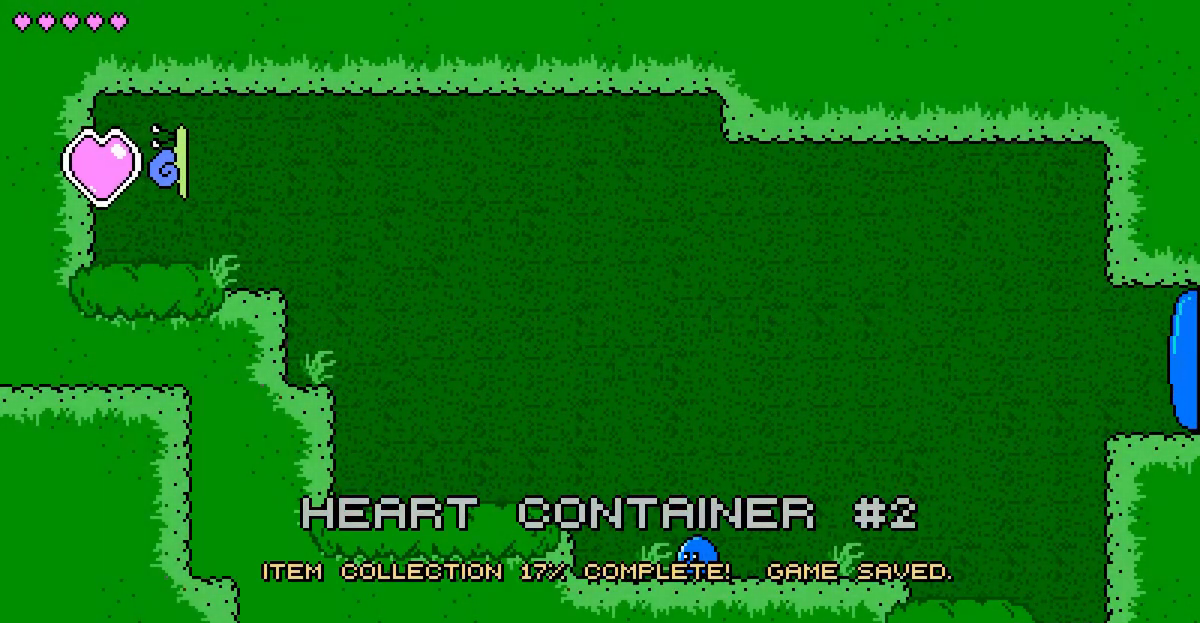
{"keys": ["down"], "events": [[183, "down", "down"]]}
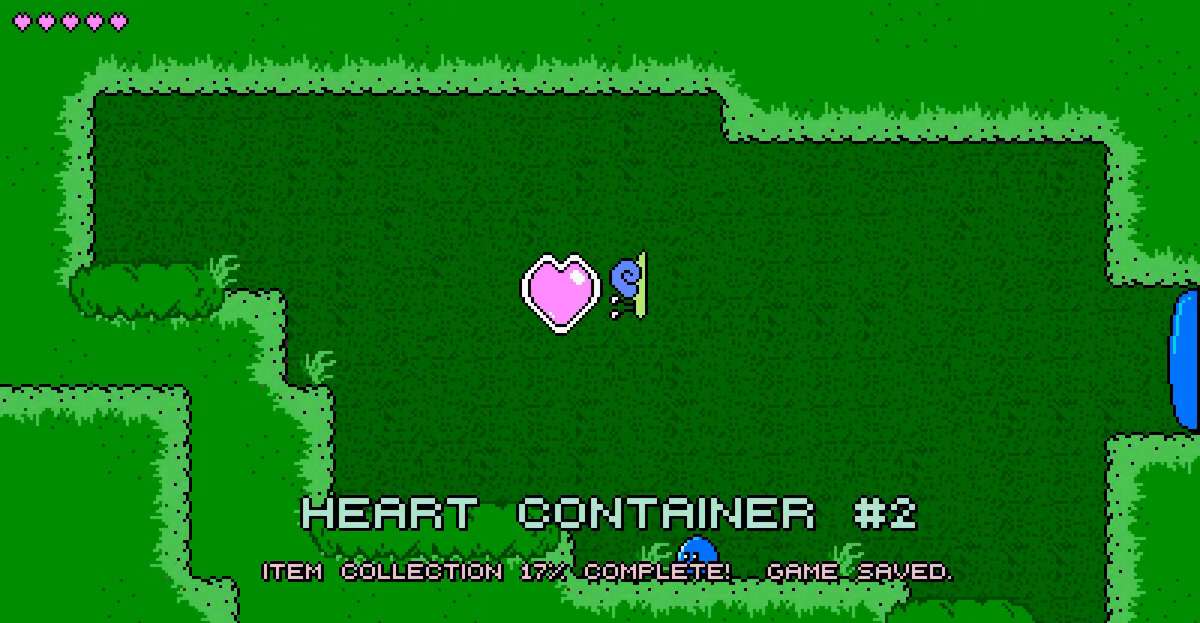
{"keys": [], "events": [[217, "down", "up"], [417, "x", "down"], [483, "x", "up"]]}
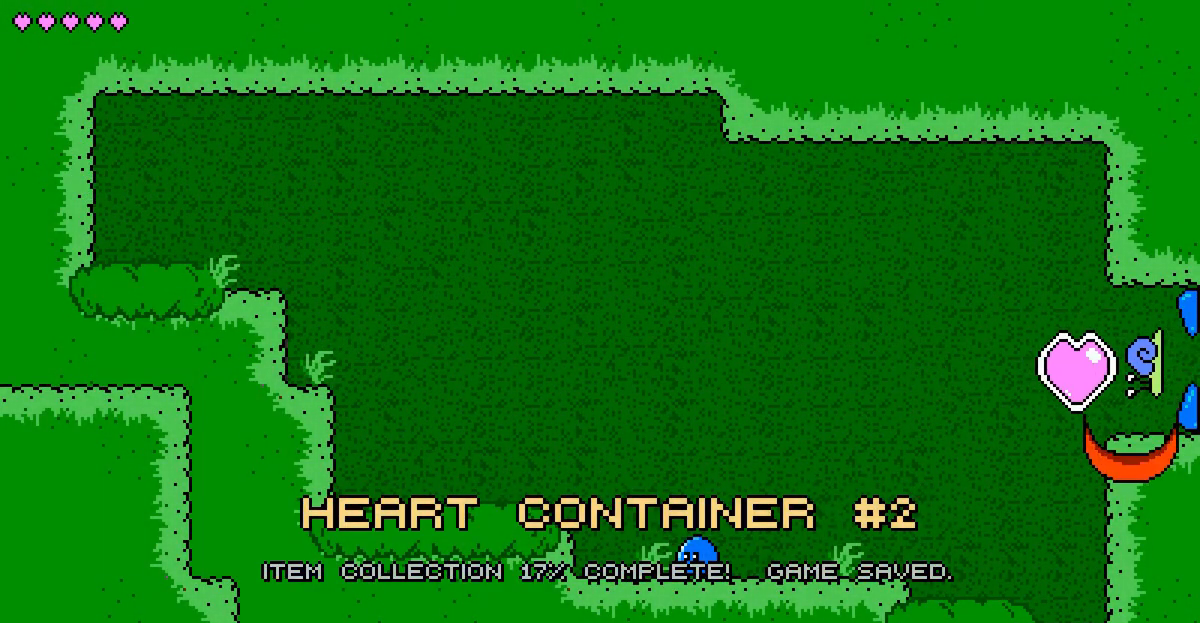
{"keys": ["down"], "events": [[433, "c", "down"], [450, "down", "down"], [500, "c", "up"]]}
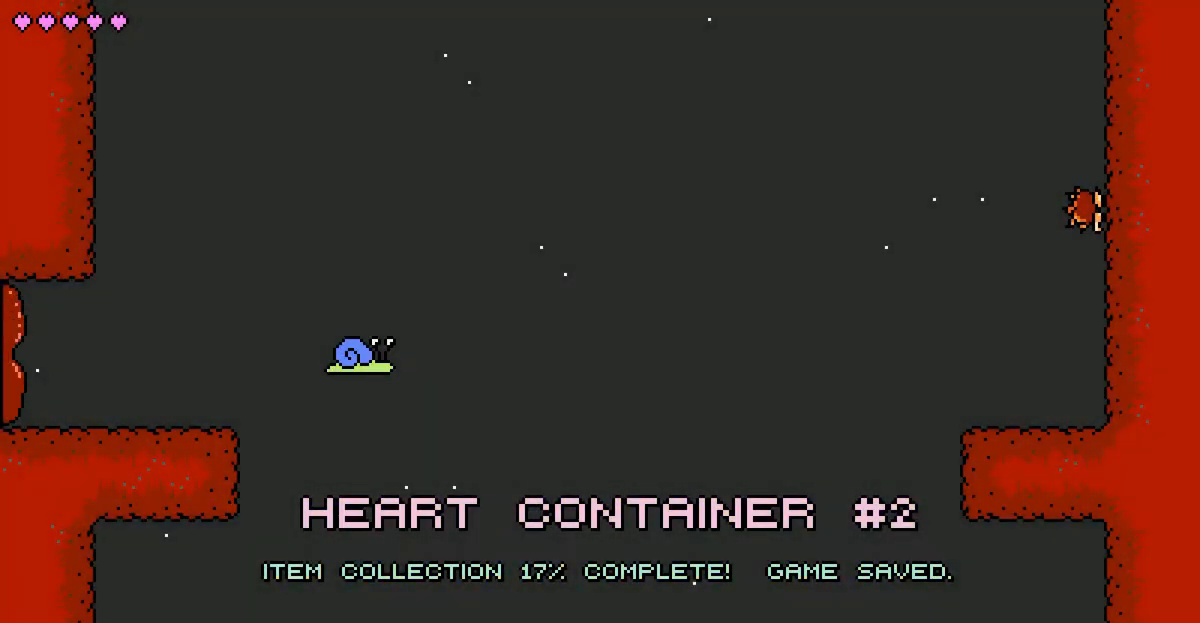
{"keys": [], "events": [[17, "down", "up"], [133, "left", "down"], [267, "left", "up"]]}
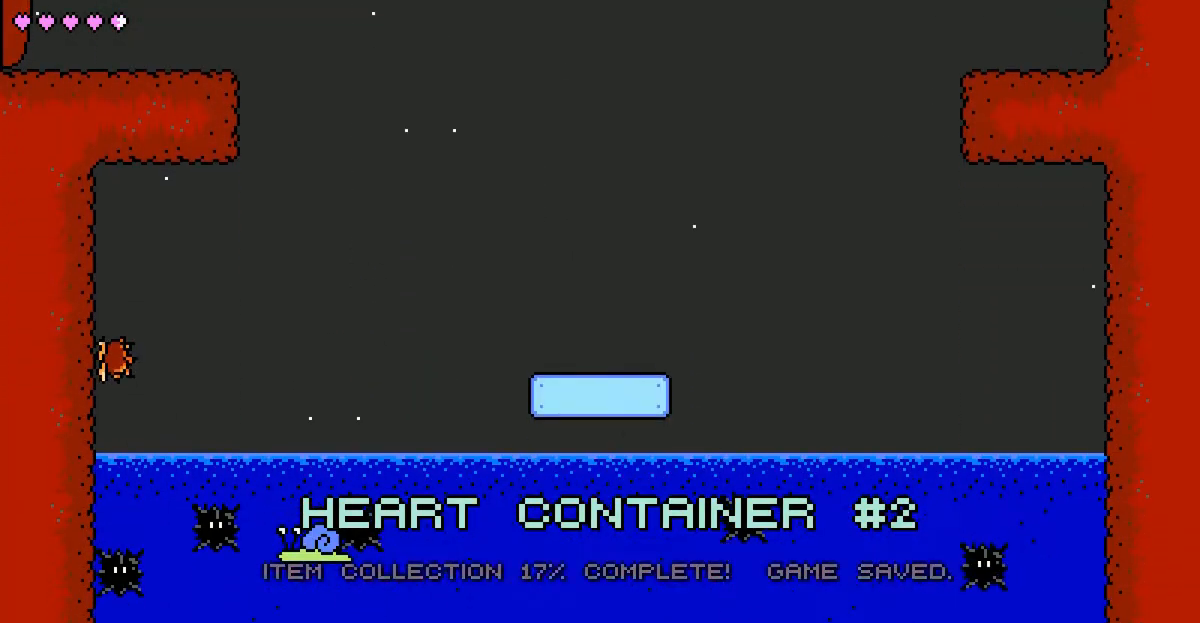
{"keys": [], "events": [[133, "c", "down"], [133, "right", "down"], [200, "c", "up"], [233, "right", "up"]]}
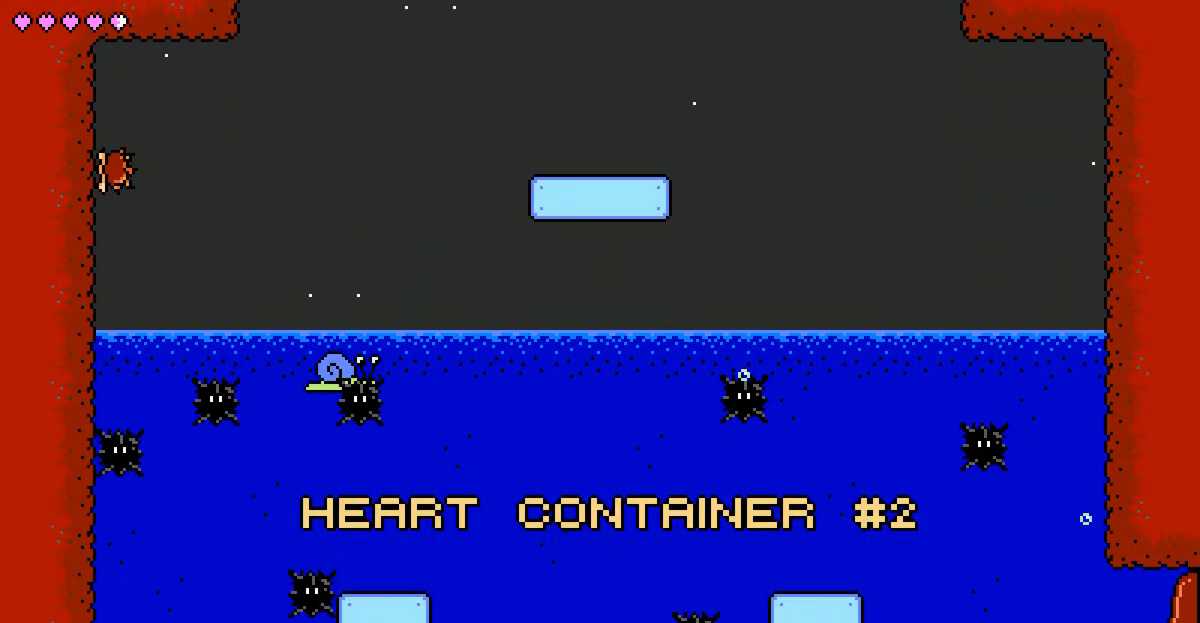
{"keys": [], "events": [[133, "right", "down"], [167, "c", "down"], [200, "c", "up"], [217, "right", "up"]]}
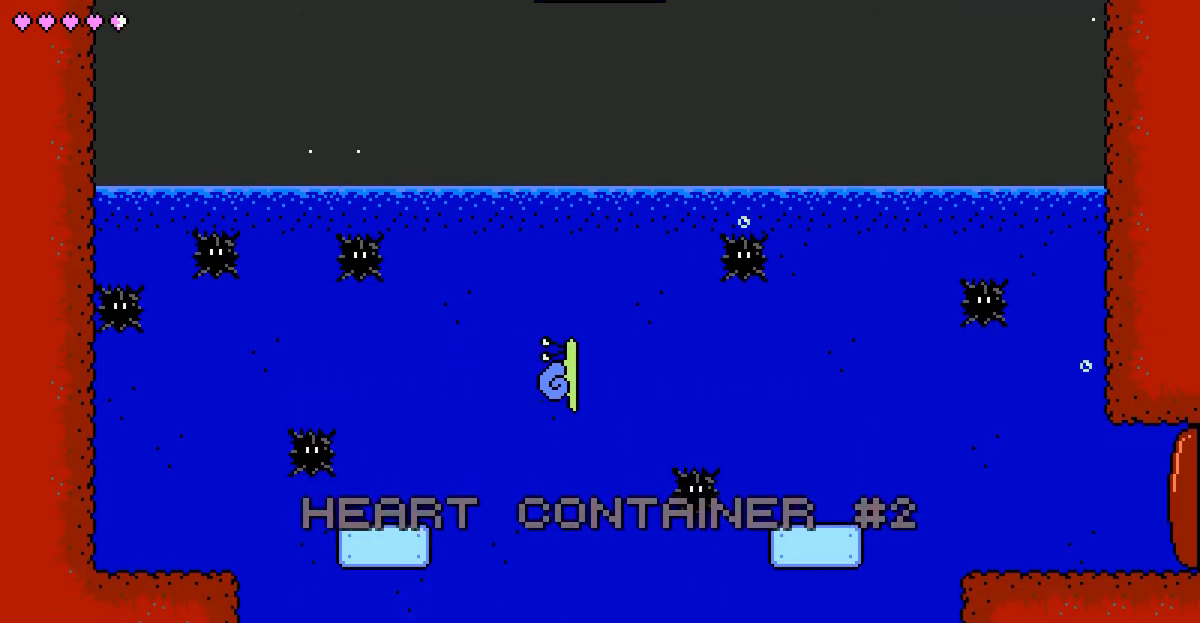
{"keys": ["x"], "events": [[50, "down", "down"], [367, "down", "up"], [483, "x", "down"]]}
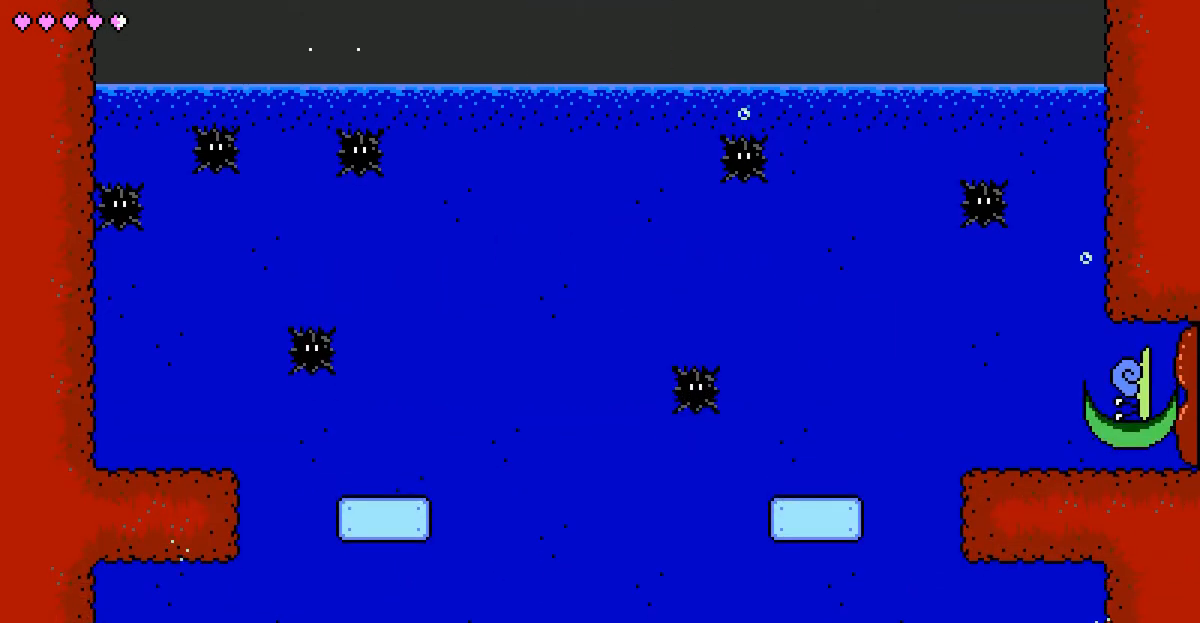
{"keys": ["c"], "events": [[50, "x", "up"], [500, "c", "down"]]}
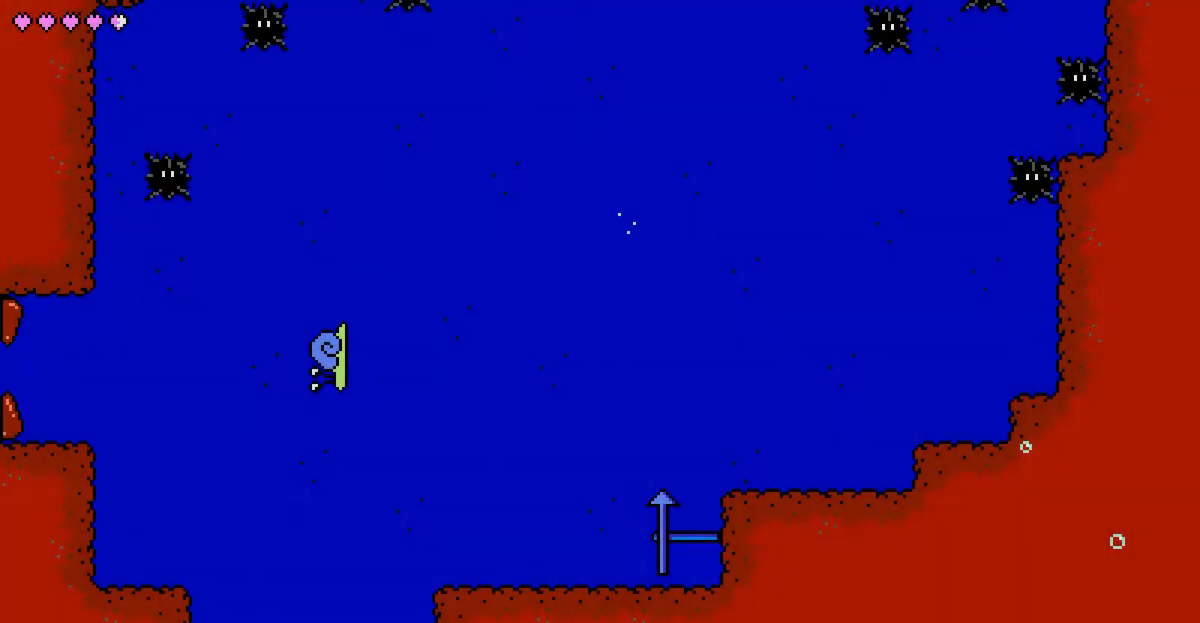
{"keys": [], "events": [[17, "up", "down"], [67, "c", "up"], [67, "up", "up"], [300, "right", "down"], [383, "right", "up"]]}
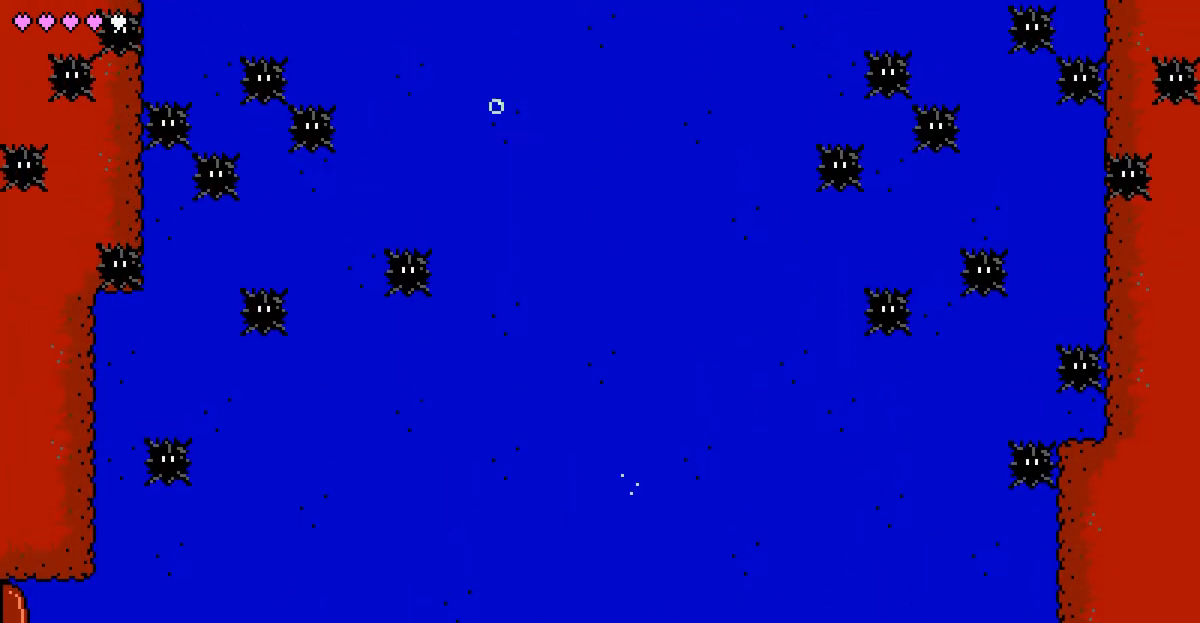
{"keys": [], "events": [[333, "right", "down"], [400, "right", "up"]]}
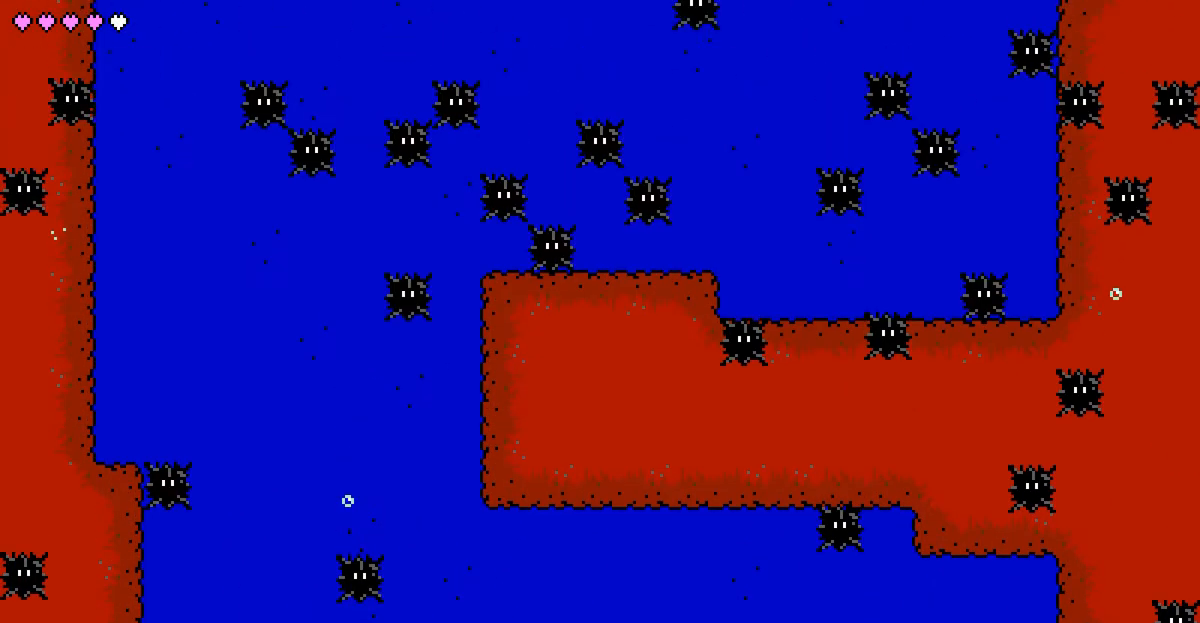
{"keys": [], "events": []}
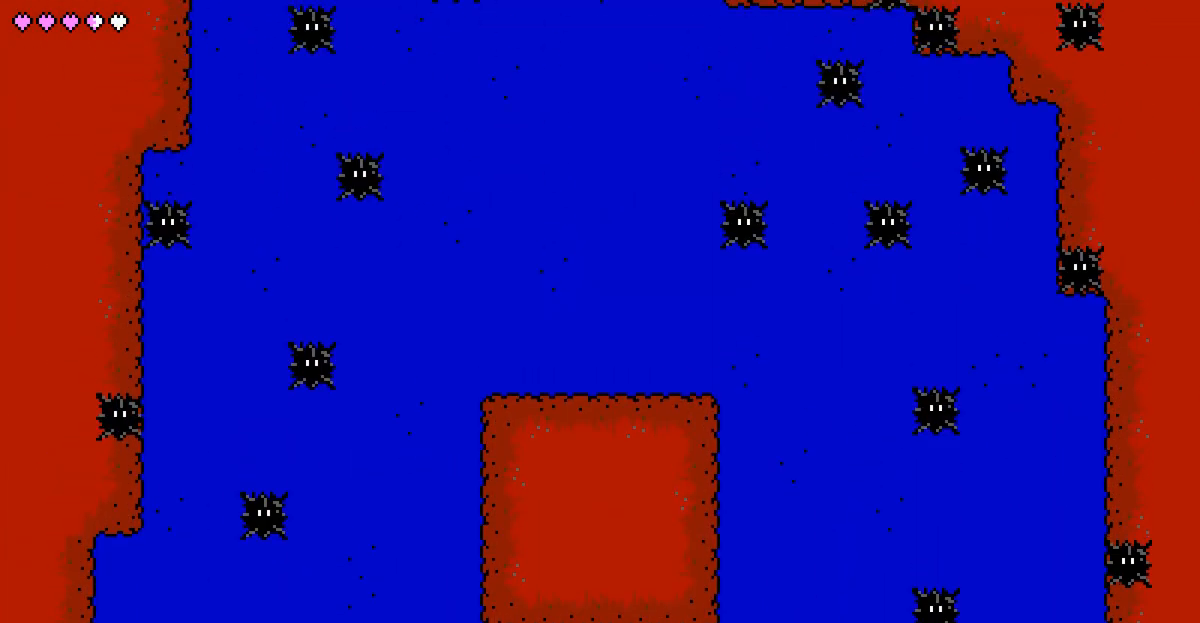
{"keys": ["up"], "events": [[33, "c", "down"], [33, "right", "down"], [100, "c", "up"], [100, "right", "up"], [217, "up", "down"]]}
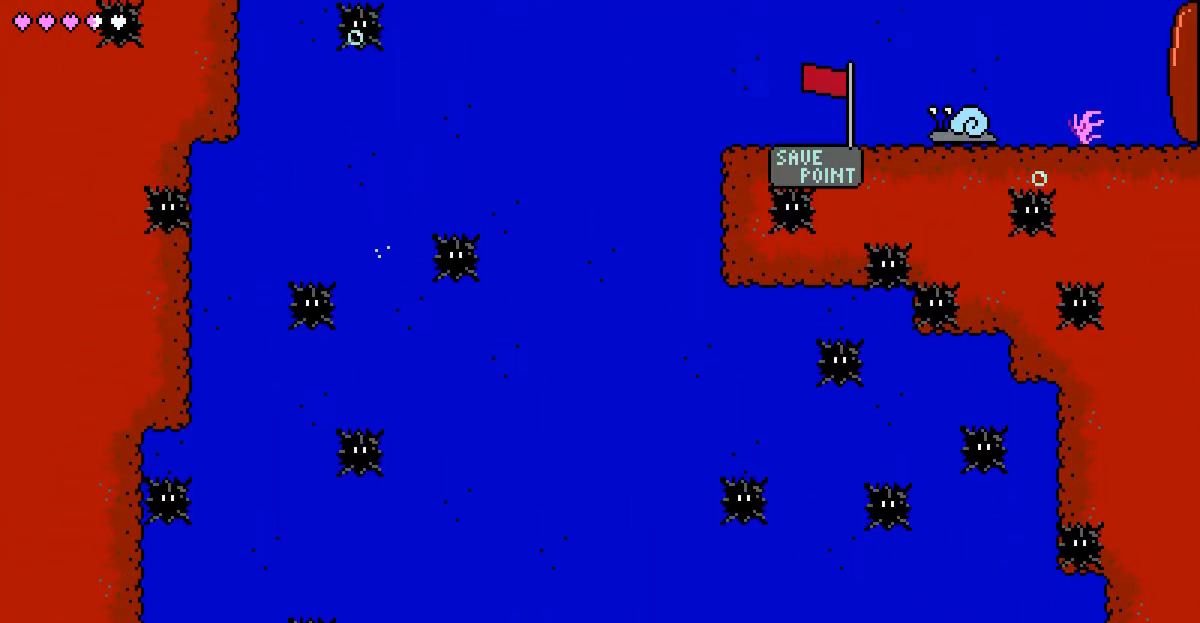
{"keys": ["up"], "events": []}
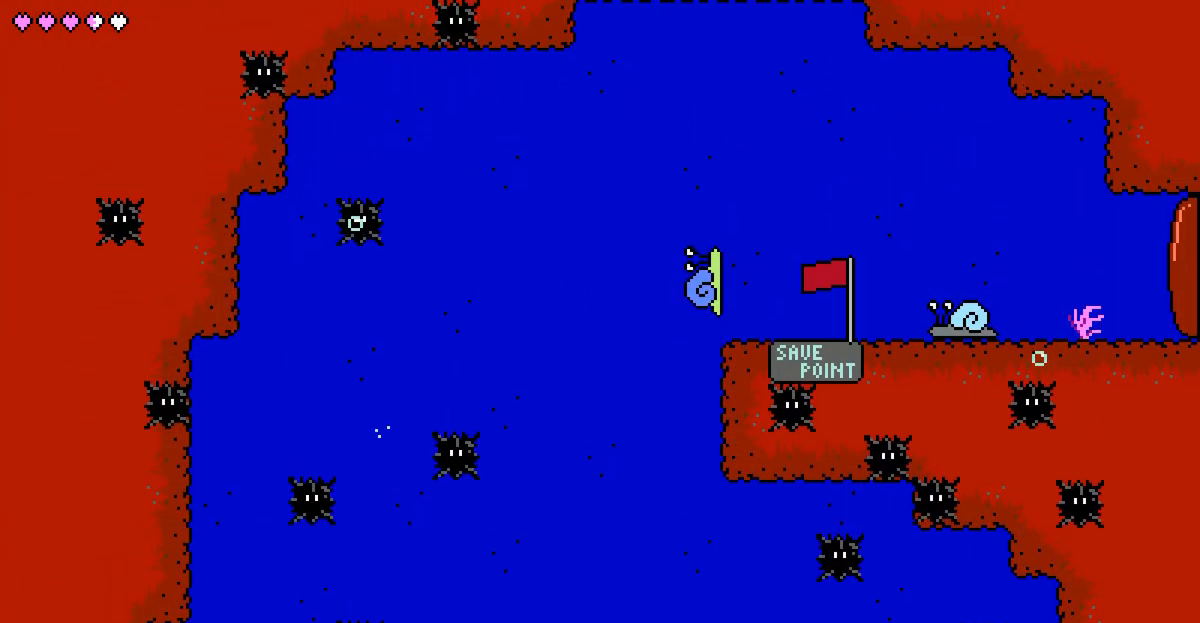
{"keys": [], "events": [[183, "up", "up"], [267, "c", "down"], [283, "down", "down"], [333, "c", "up"], [350, "down", "up"]]}